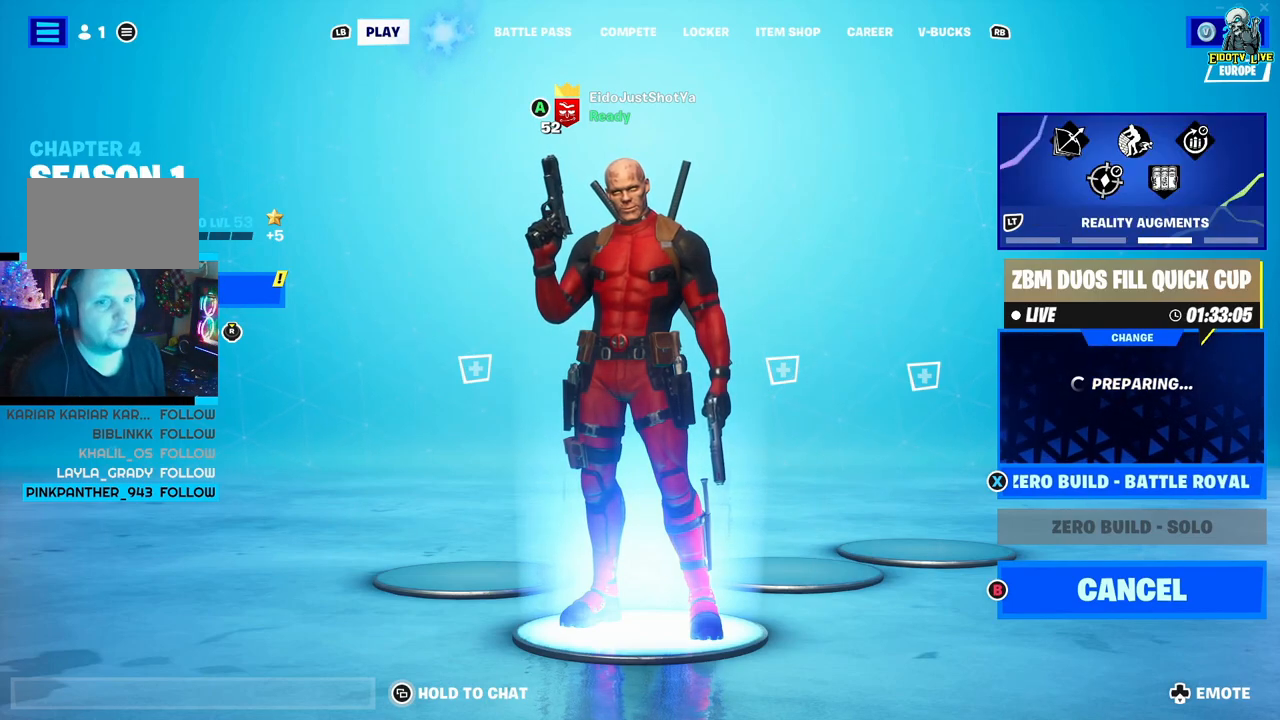
Gameplay with a controller (Xbox layout); each line is a JSON object with the inputs held at the frame after it. "events" lists button and stick changes between this image and that frame as [ms after this image, input, new state], when the widget could be followed in between.
{"buttons": ["SELECT"], "left_stick": "center", "right_stick": "center", "events": [[433, "SELECT", "down"]]}
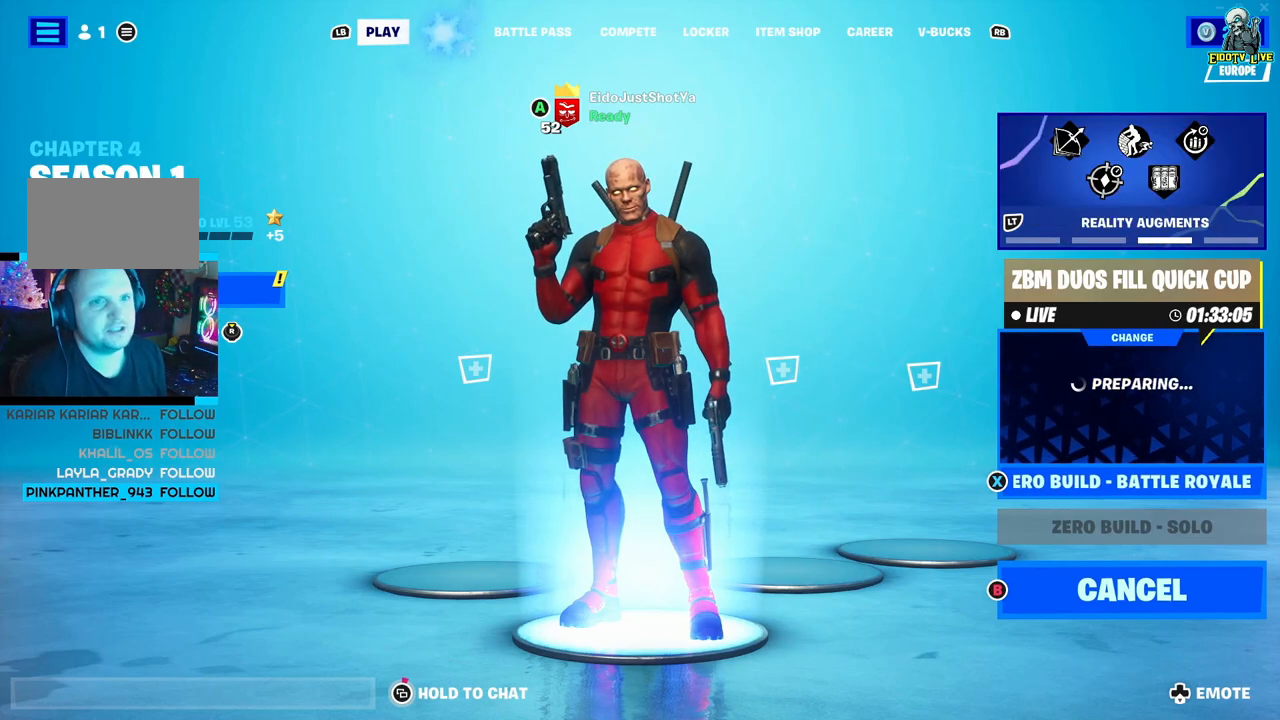
{"buttons": [], "left_stick": "center", "right_stick": "center", "events": [[17, "SELECT", "up"]]}
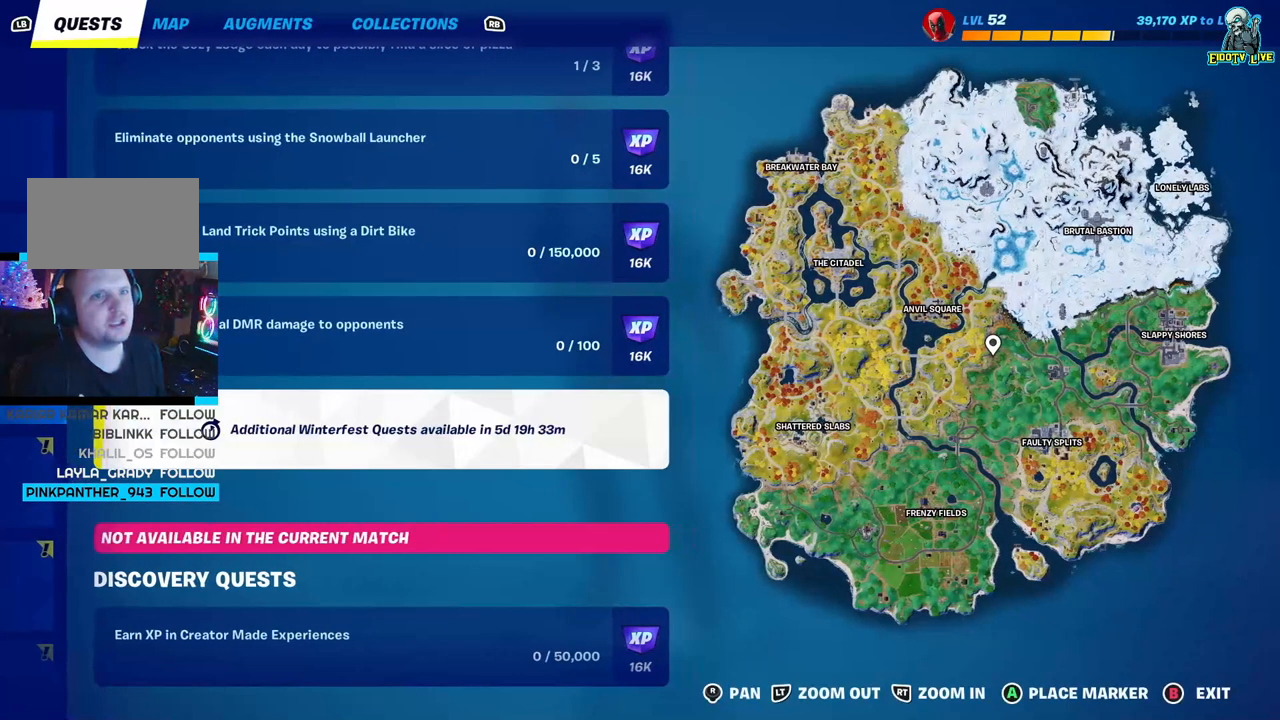
{"buttons": [], "left_stick": "center", "right_stick": "center", "events": []}
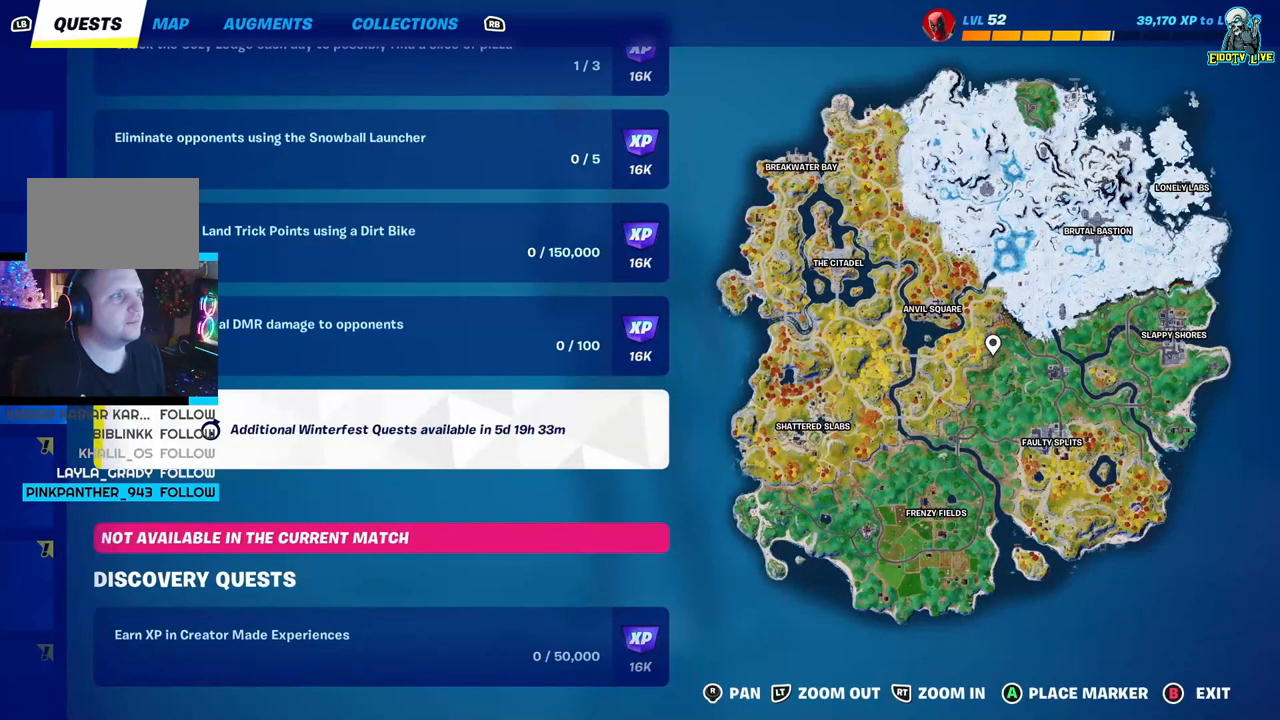
{"buttons": [], "left_stick": "center", "right_stick": "center", "events": [[283, "DPAD_UP", "down"], [350, "DPAD_UP", "up"]]}
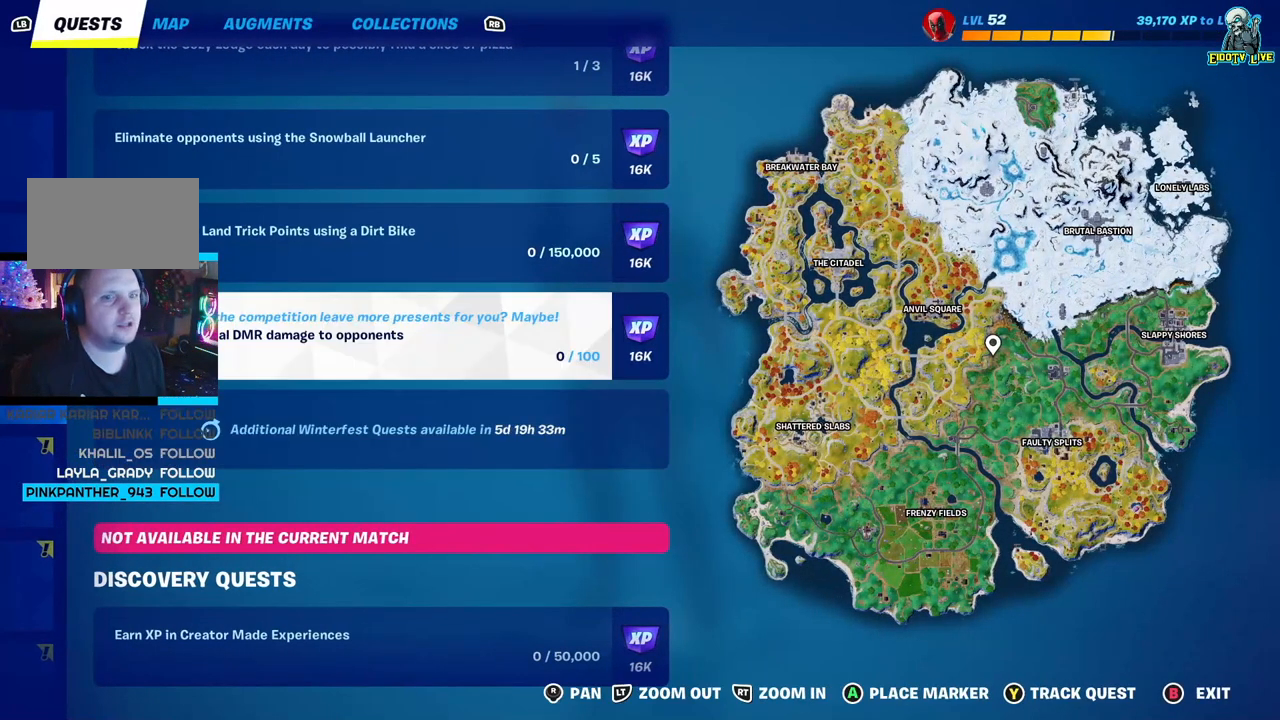
{"buttons": ["DPAD_UP"], "left_stick": "center", "right_stick": "center", "events": [[217, "DPAD_UP", "down"], [283, "DPAD_UP", "up"], [433, "DPAD_UP", "down"]]}
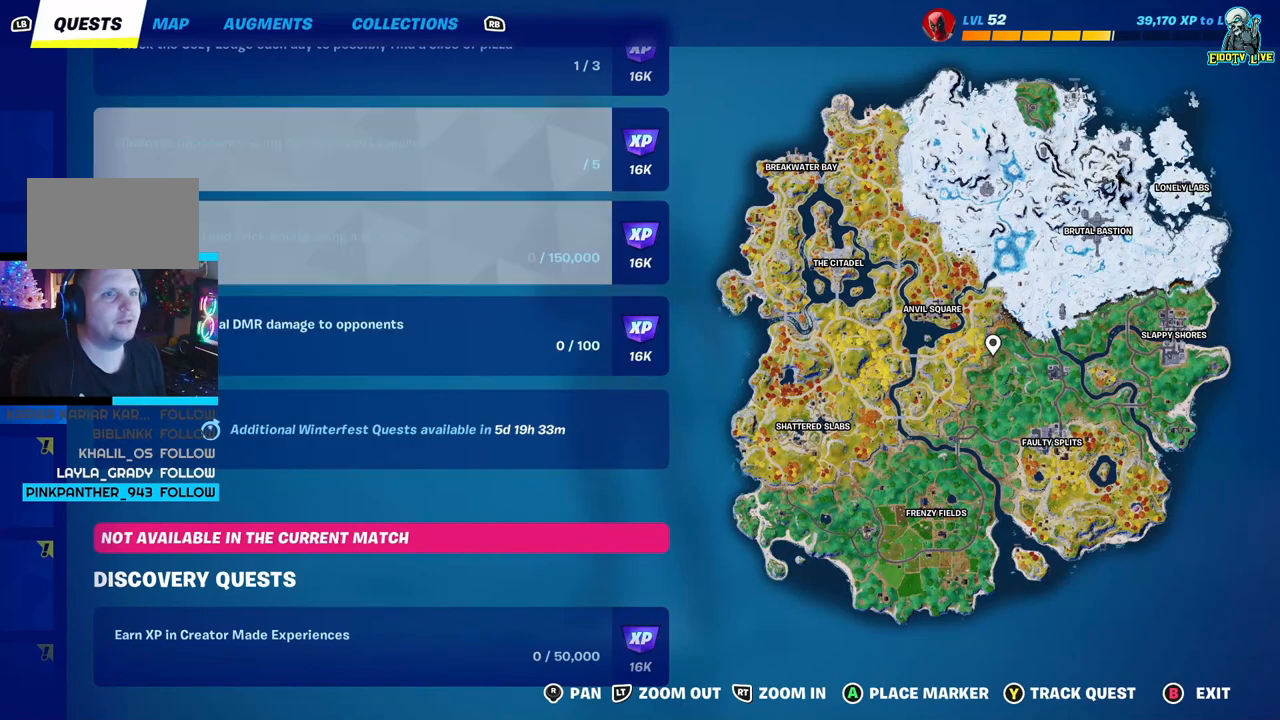
{"buttons": [], "left_stick": "center", "right_stick": "center", "events": [[17, "DPAD_UP", "up"], [233, "DPAD_LEFT", "down"], [350, "DPAD_LEFT", "up"]]}
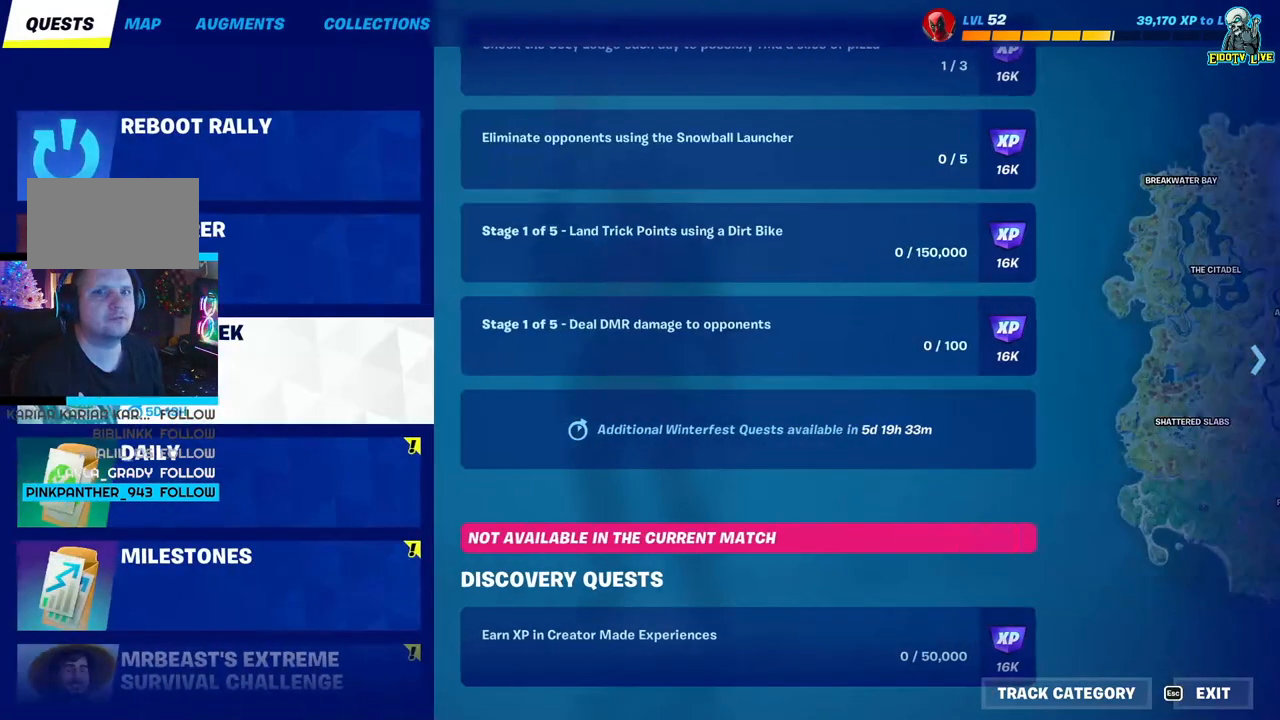
{"buttons": [], "left_stick": "center", "right_stick": "center", "events": [[133, "DPAD_UP", "down"], [217, "DPAD_UP", "up"]]}
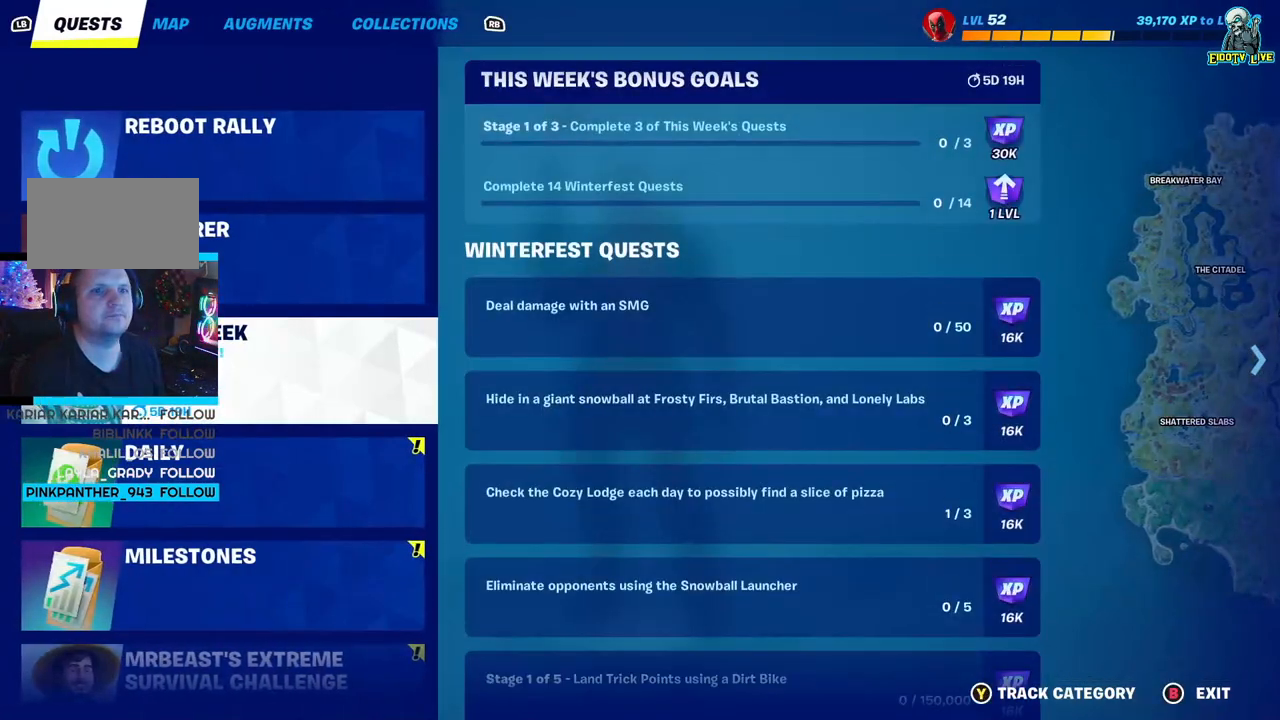
{"buttons": ["DPAD_LEFT"], "left_stick": "center", "right_stick": "center", "events": [[183, "DPAD_LEFT", "down"], [300, "DPAD_LEFT", "up"], [500, "DPAD_LEFT", "down"]]}
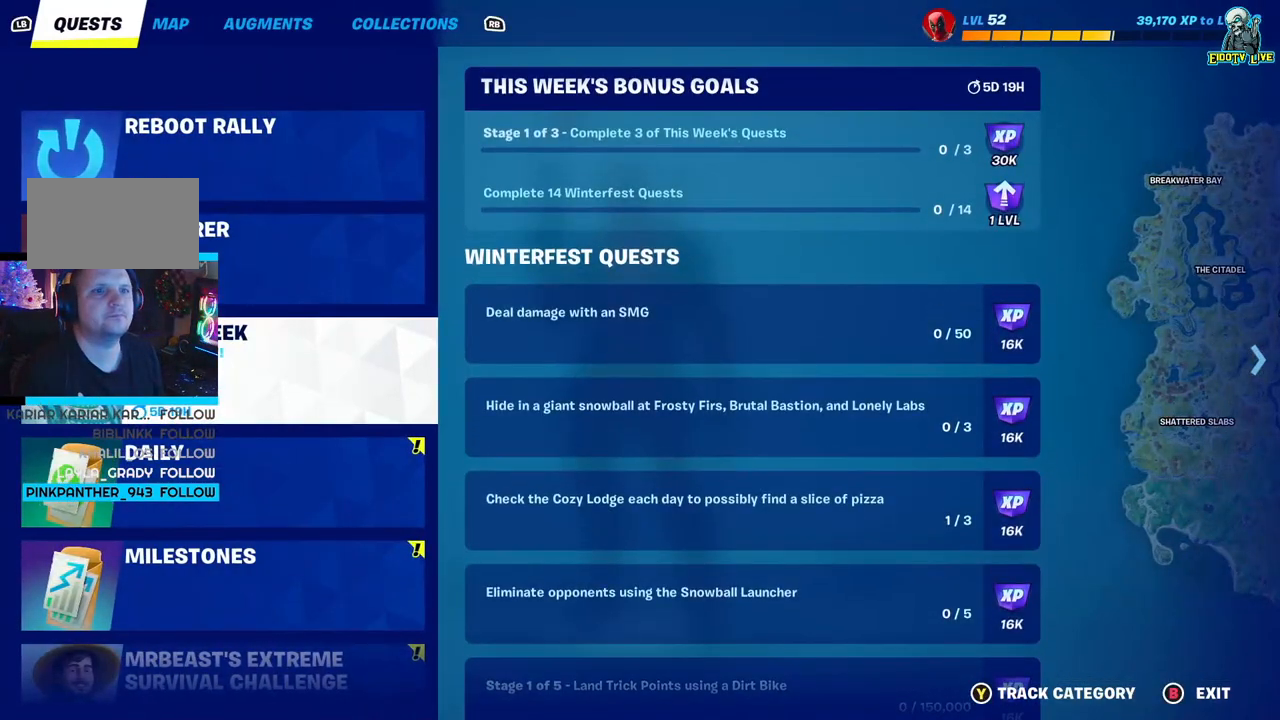
{"buttons": ["DPAD_UP"], "left_stick": "center", "right_stick": "center", "events": [[133, "DPAD_LEFT", "up"], [383, "DPAD_UP", "down"]]}
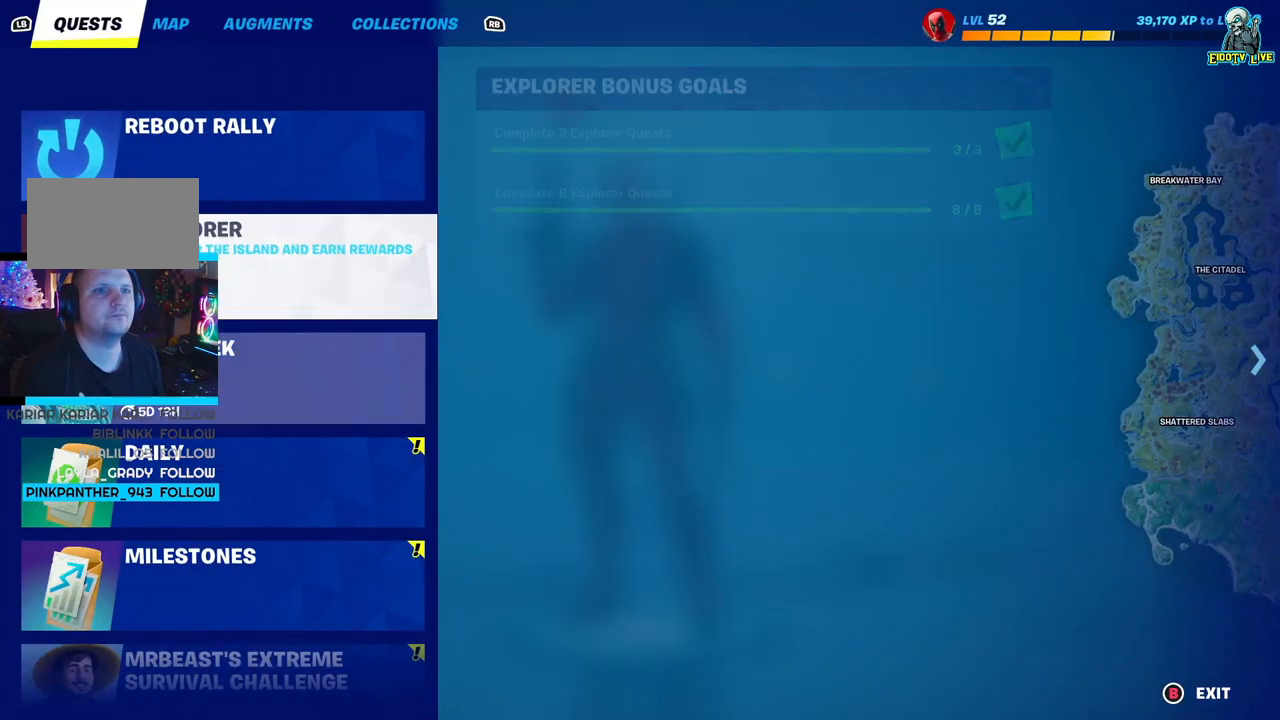
{"buttons": [], "left_stick": "center", "right_stick": "center", "events": [[17, "DPAD_UP", "up"], [400, "DPAD_UP", "down"], [483, "DPAD_UP", "up"]]}
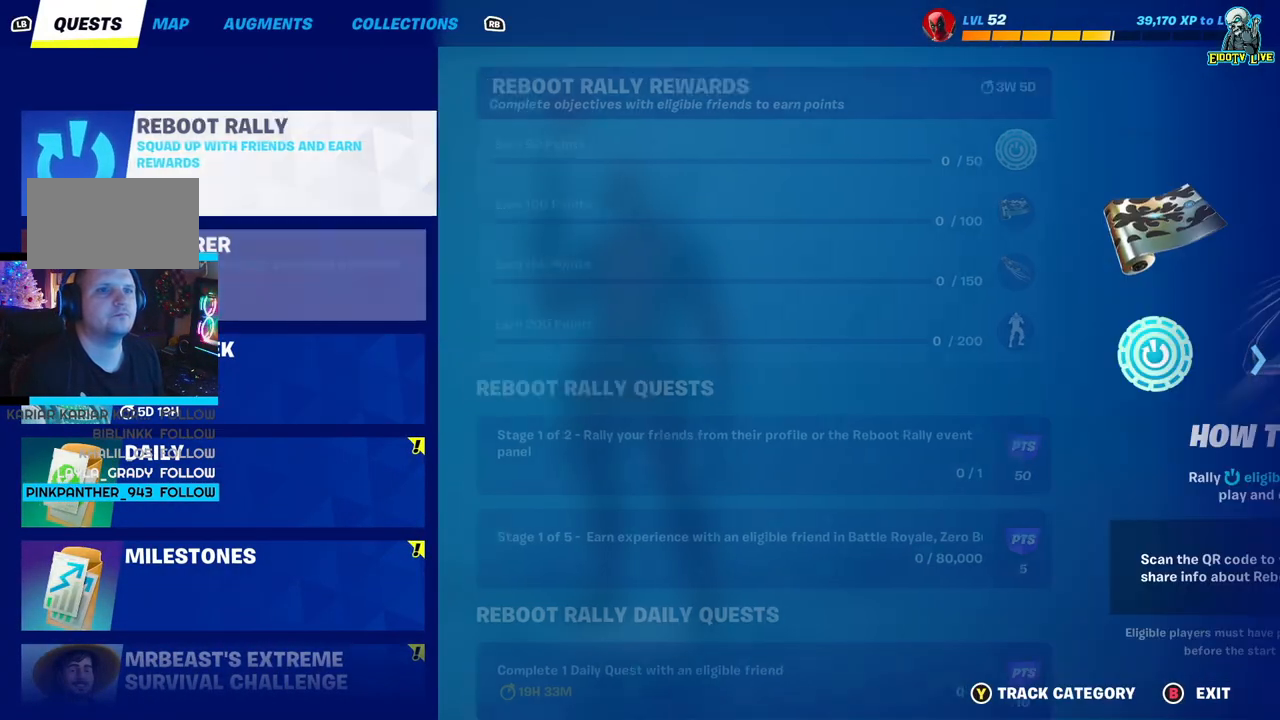
{"buttons": [], "left_stick": "center", "right_stick": "center", "events": []}
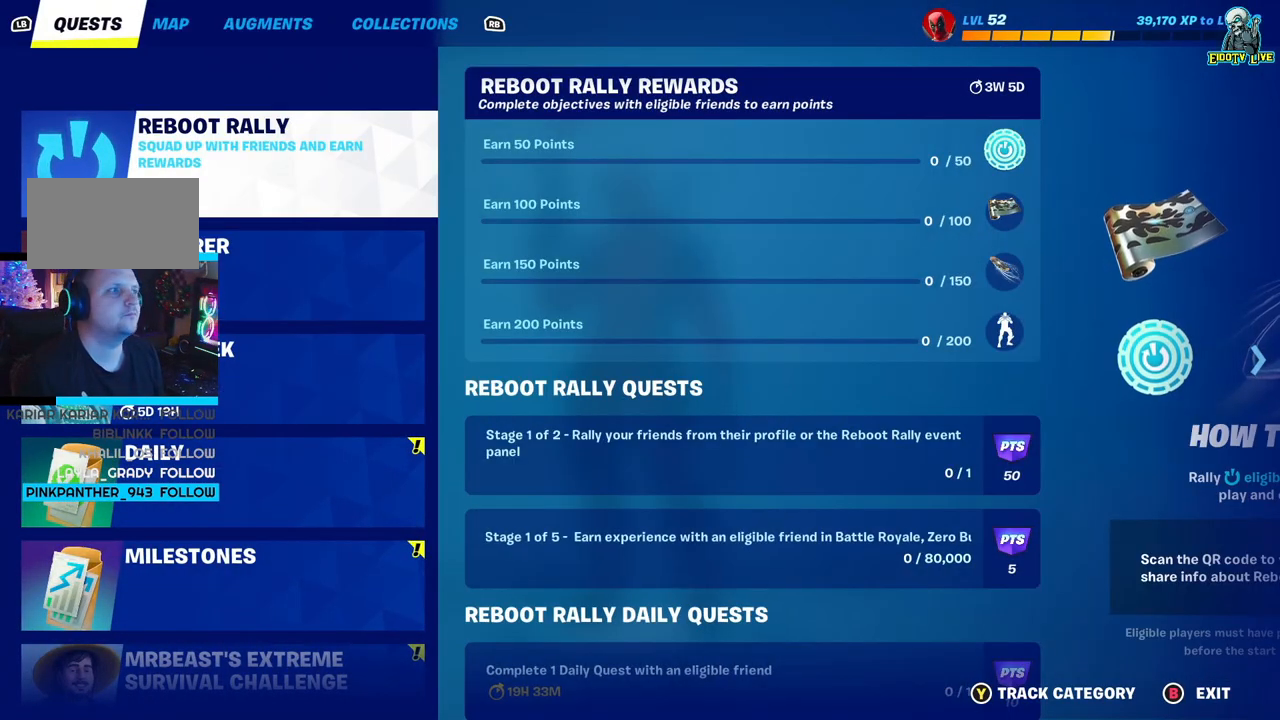
{"buttons": ["A"], "left_stick": "center", "right_stick": "center", "events": [[500, "A", "down"]]}
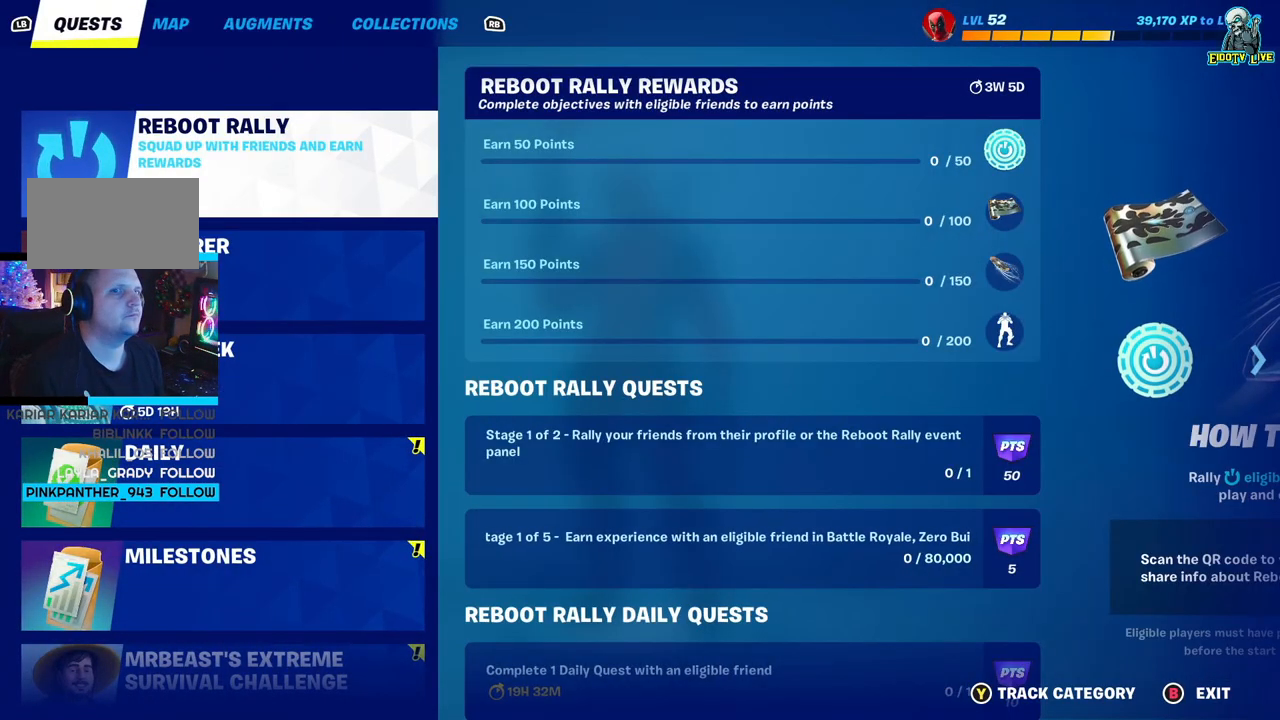
{"buttons": [], "left_stick": "center", "right_stick": "center", "events": [[83, "A", "up"]]}
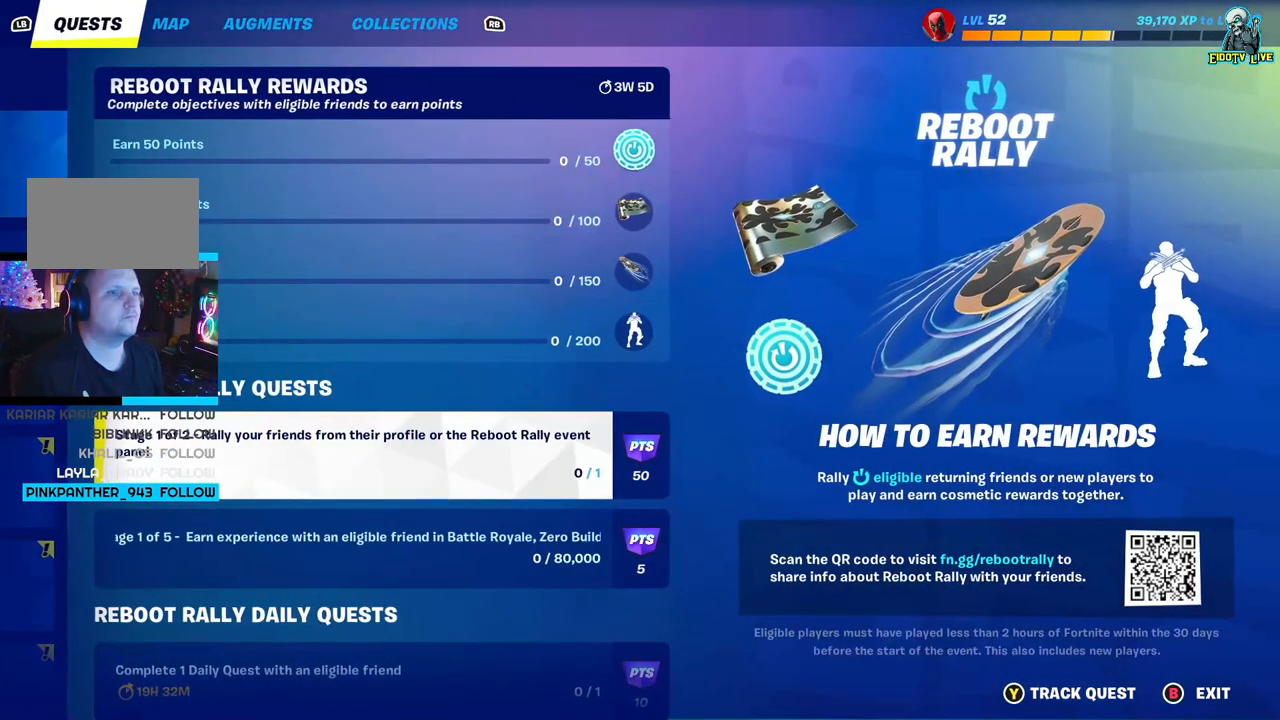
{"buttons": [], "left_stick": "center", "right_stick": "center", "events": [[317, "DPAD_DOWN", "down"], [417, "DPAD_DOWN", "up"]]}
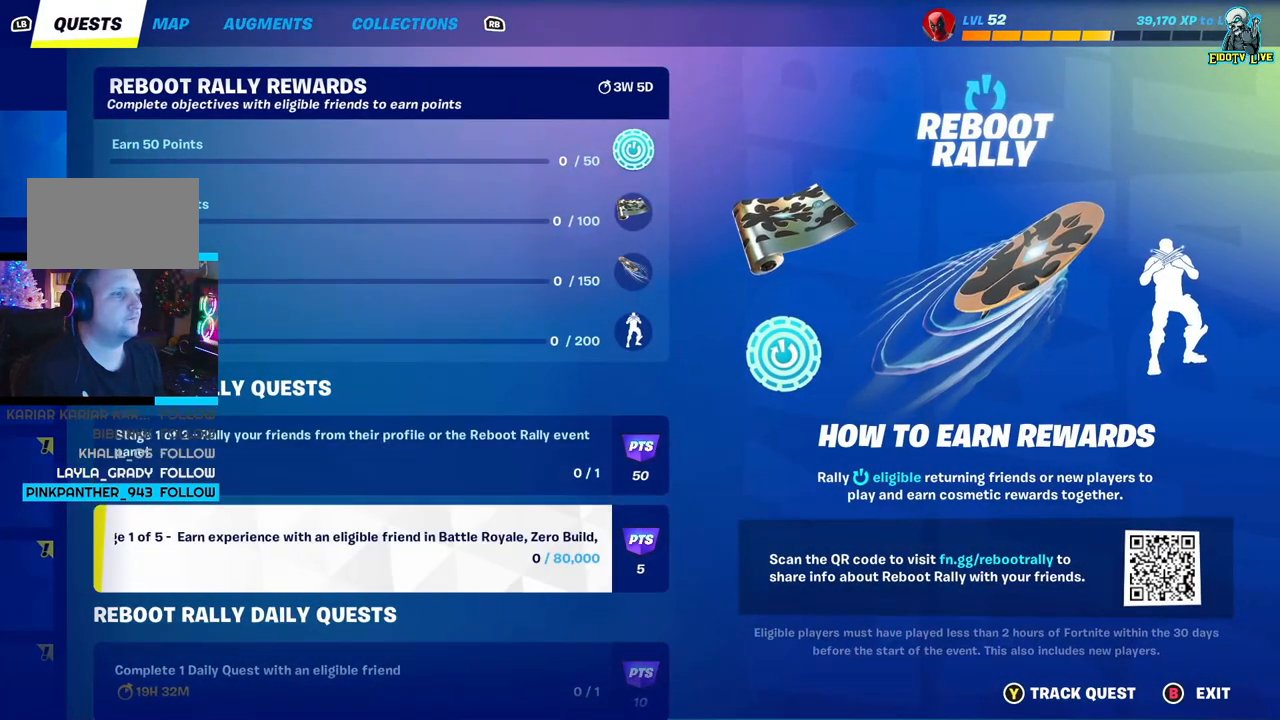
{"buttons": [], "left_stick": "center", "right_stick": "center", "events": []}
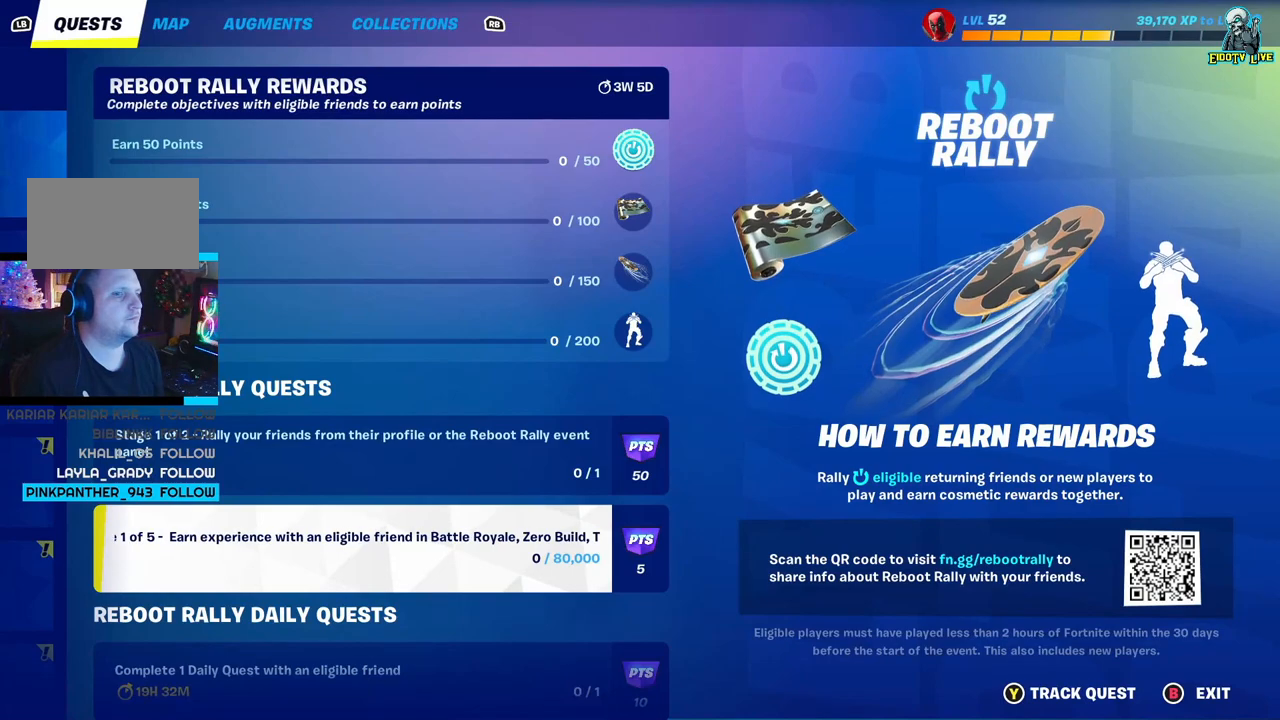
{"buttons": [], "left_stick": "center", "right_stick": "center", "events": [[17, "DPAD_UP", "down"], [133, "DPAD_UP", "up"]]}